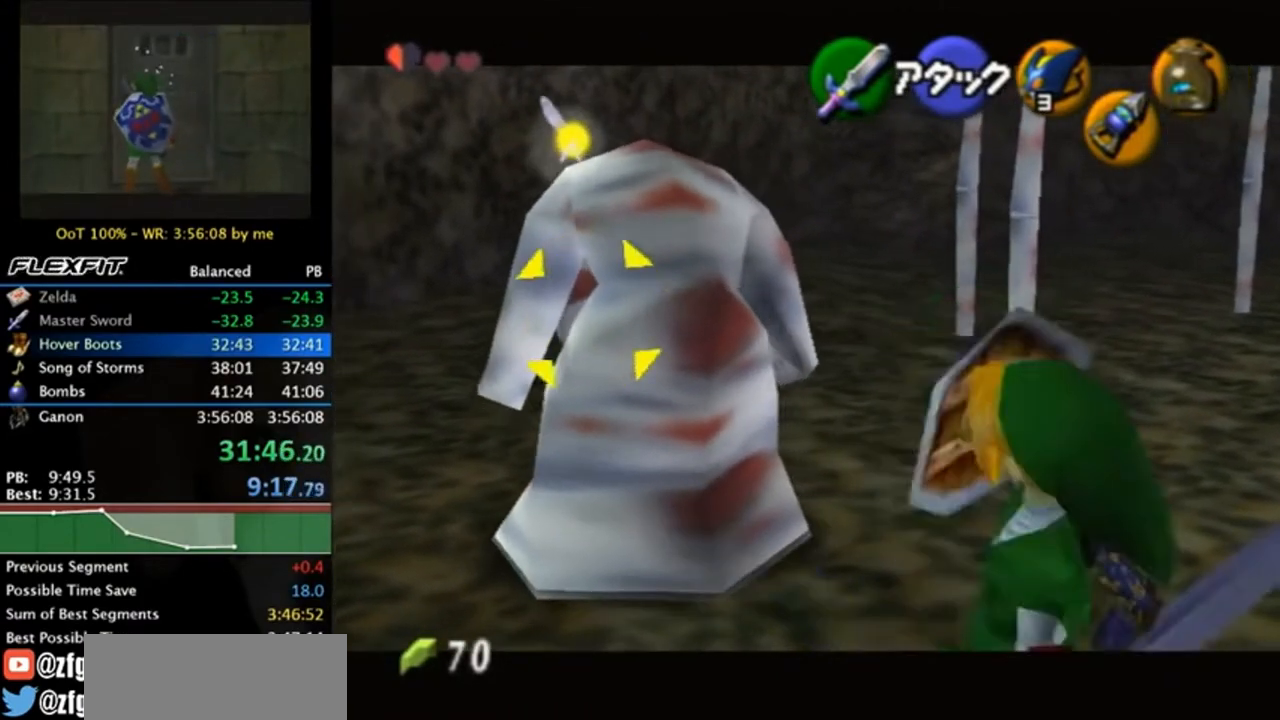
Gameplay with a controller (Nintendo layout); each line is a JSON object with the inputs held at the frame after it. "events" lists button and stick changes between this image and that frame as [ms after this image, input, new state], when the widget could be followed in between. Not read: L3 R3.
{"buttons": [], "left_stick": "center", "right_stick": "center", "events": [[100, "A", "up"]]}
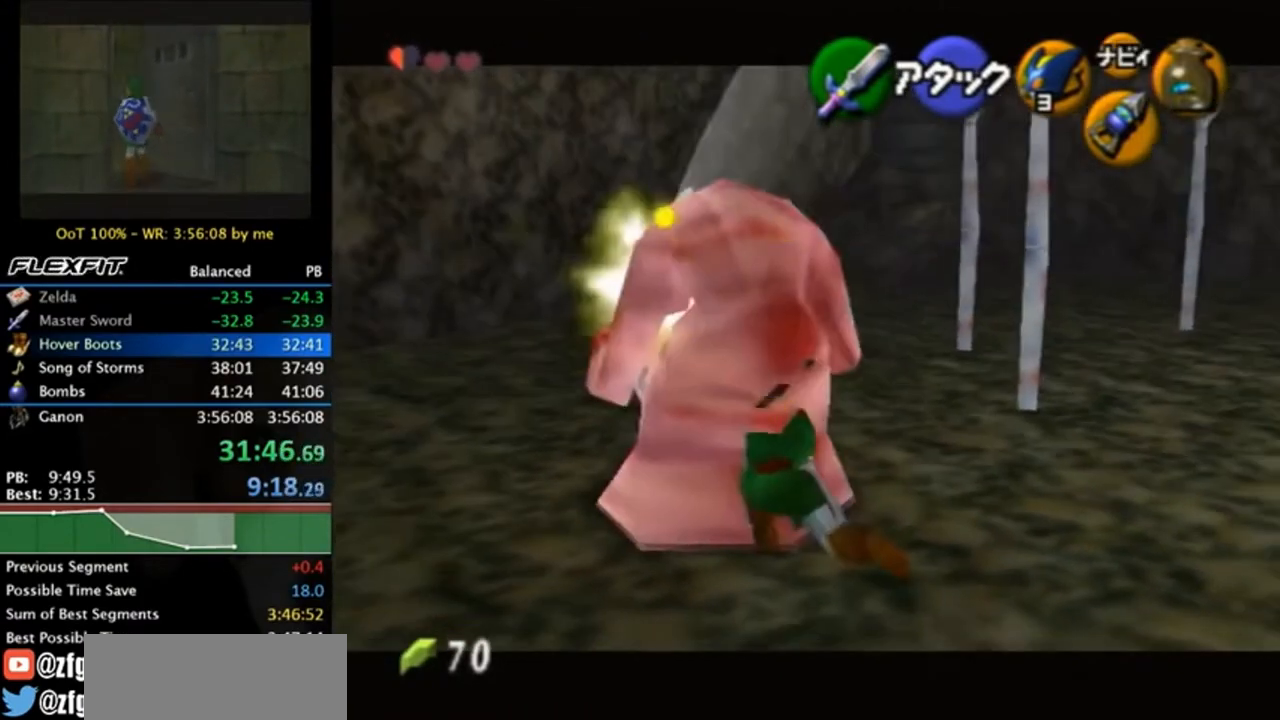
{"buttons": [], "left_stick": "up-right", "right_stick": "center", "events": [[200, "left_stick", "up-right"]]}
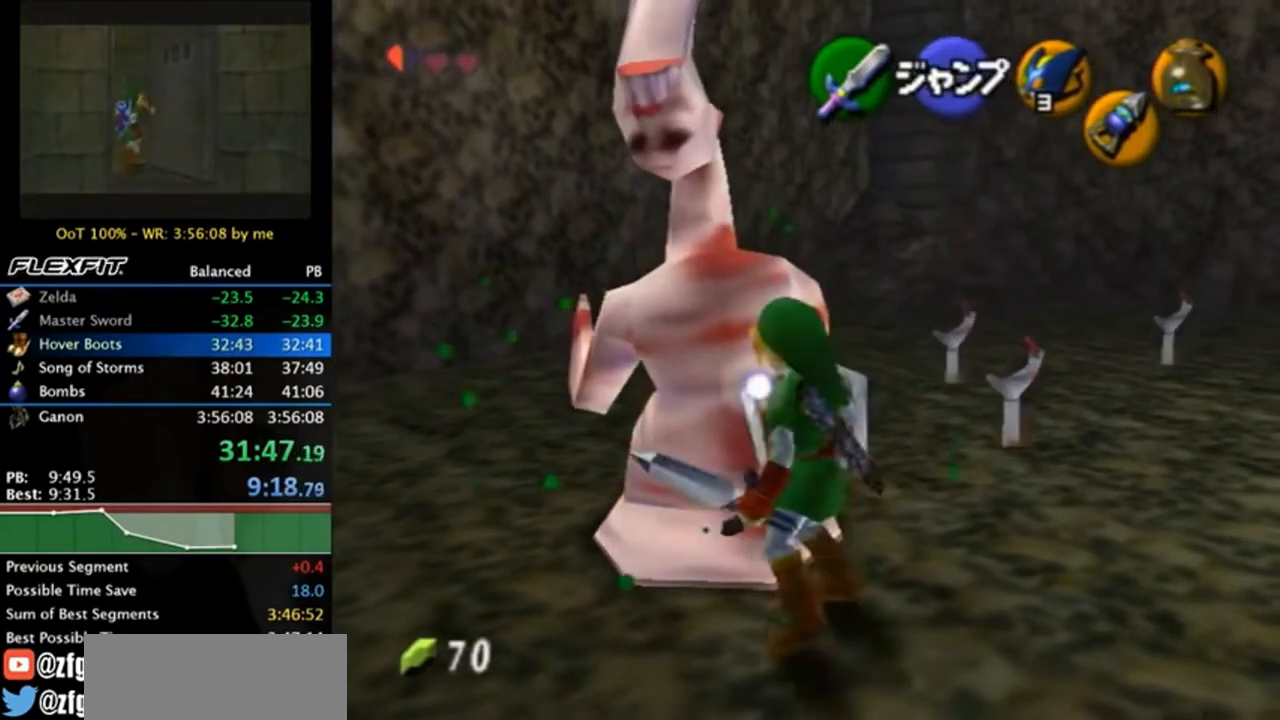
{"buttons": [], "left_stick": "up-right", "right_stick": "center", "events": [[333, "A", "down"], [433, "A", "up"]]}
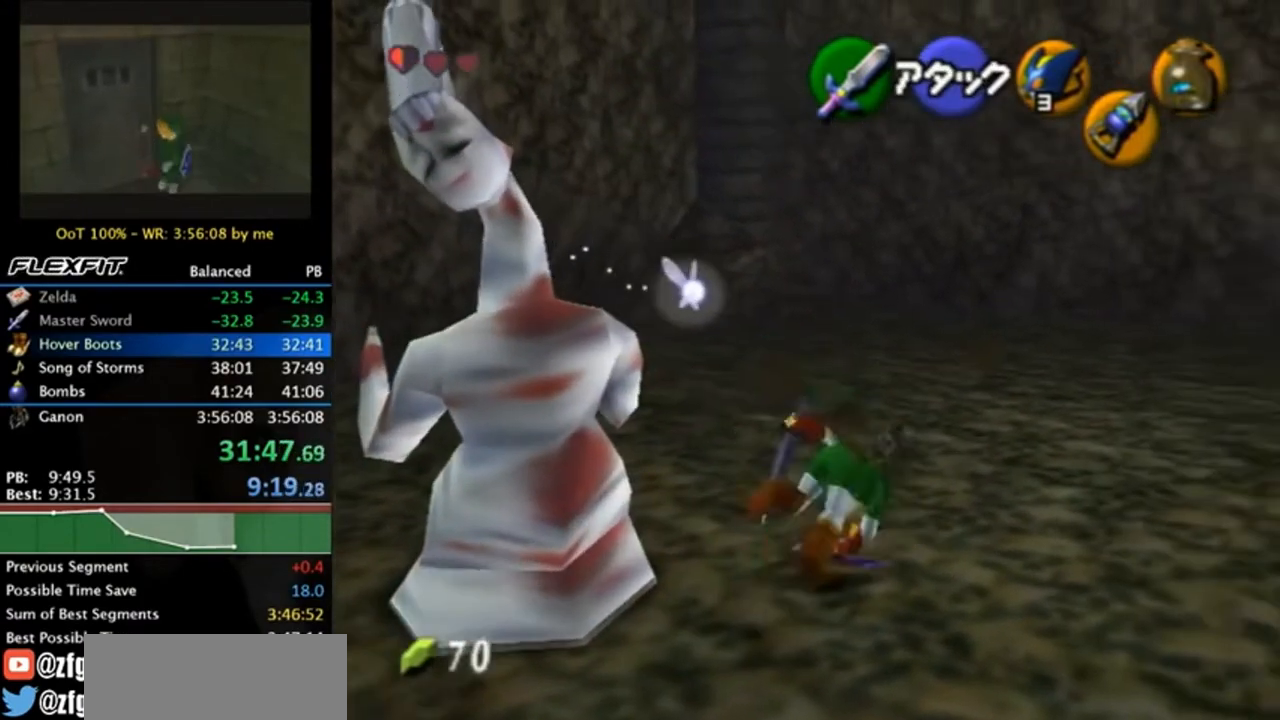
{"buttons": ["A"], "left_stick": "up-right", "right_stick": "center", "events": [[33, "A", "down"], [100, "A", "up"], [500, "A", "down"]]}
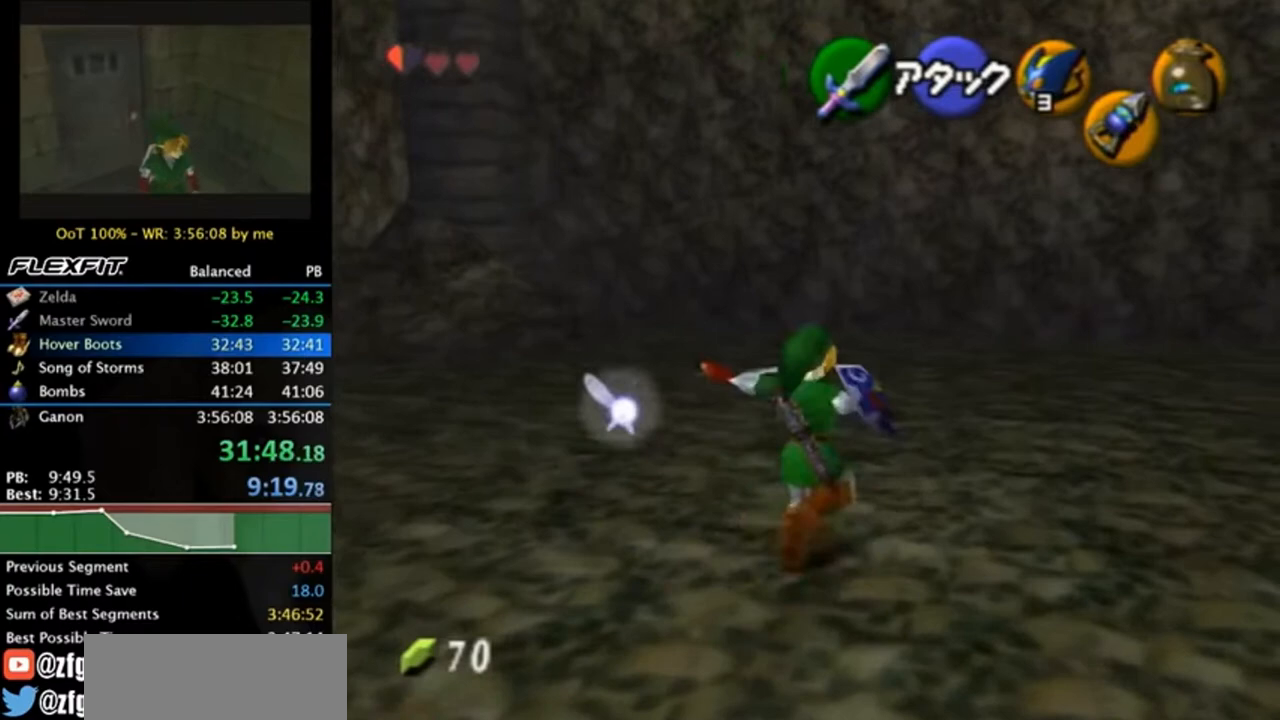
{"buttons": [], "left_stick": "up-right", "right_stick": "center", "events": [[167, "A", "up"]]}
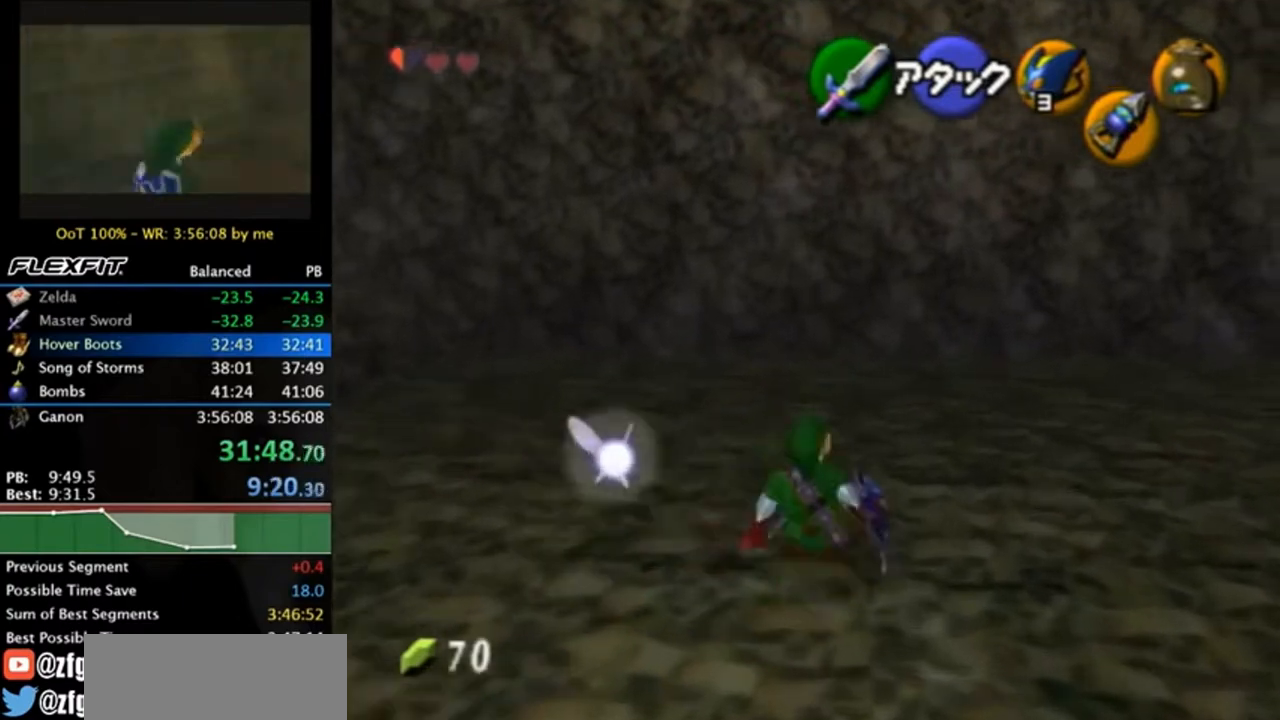
{"buttons": [], "left_stick": "up", "right_stick": "center", "events": [[267, "left_stick", "up"]]}
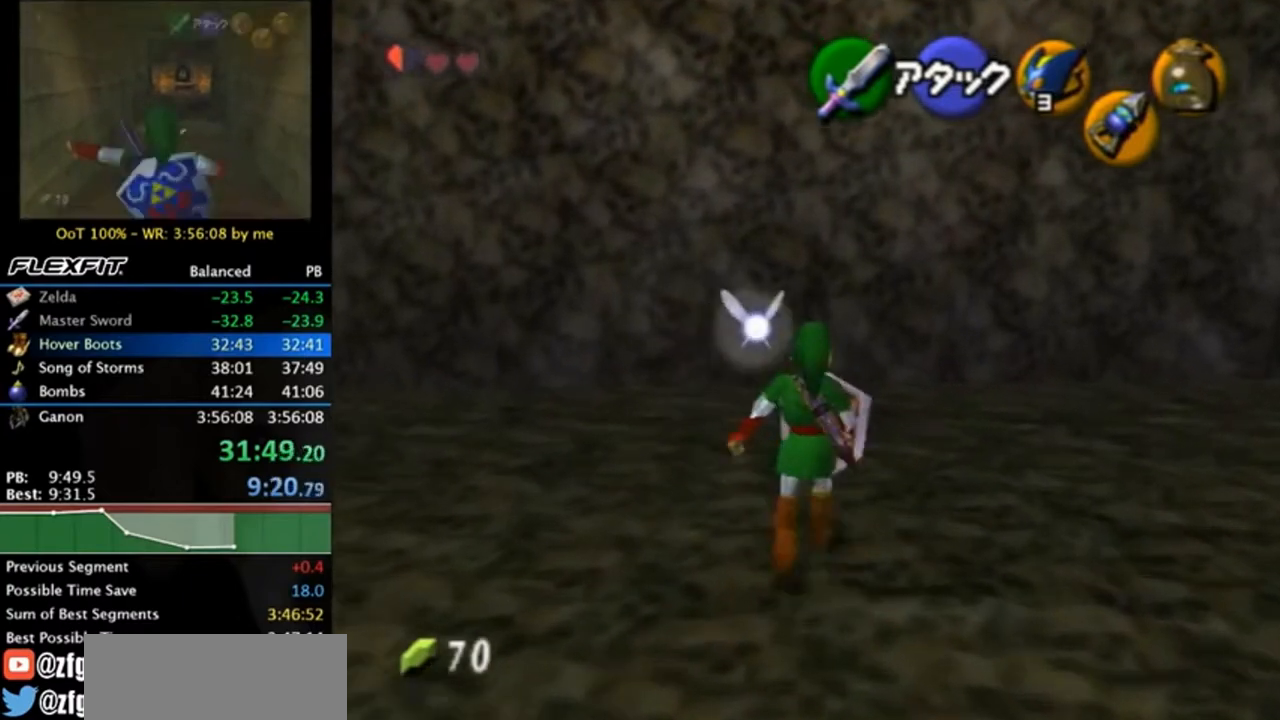
{"buttons": [], "left_stick": "center", "right_stick": "center", "events": [[400, "left_stick", "center"]]}
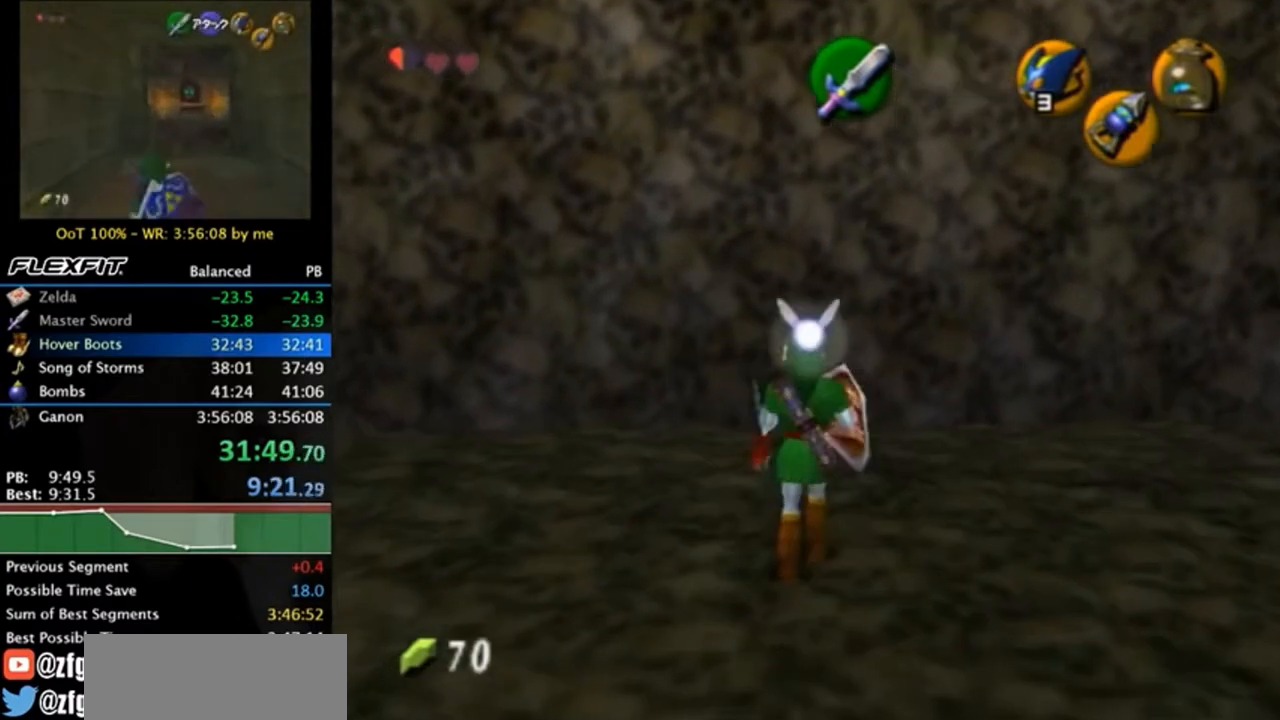
{"buttons": [], "left_stick": "center", "right_stick": "center", "events": [[267, "left_stick", "up"], [467, "left_stick", "center"]]}
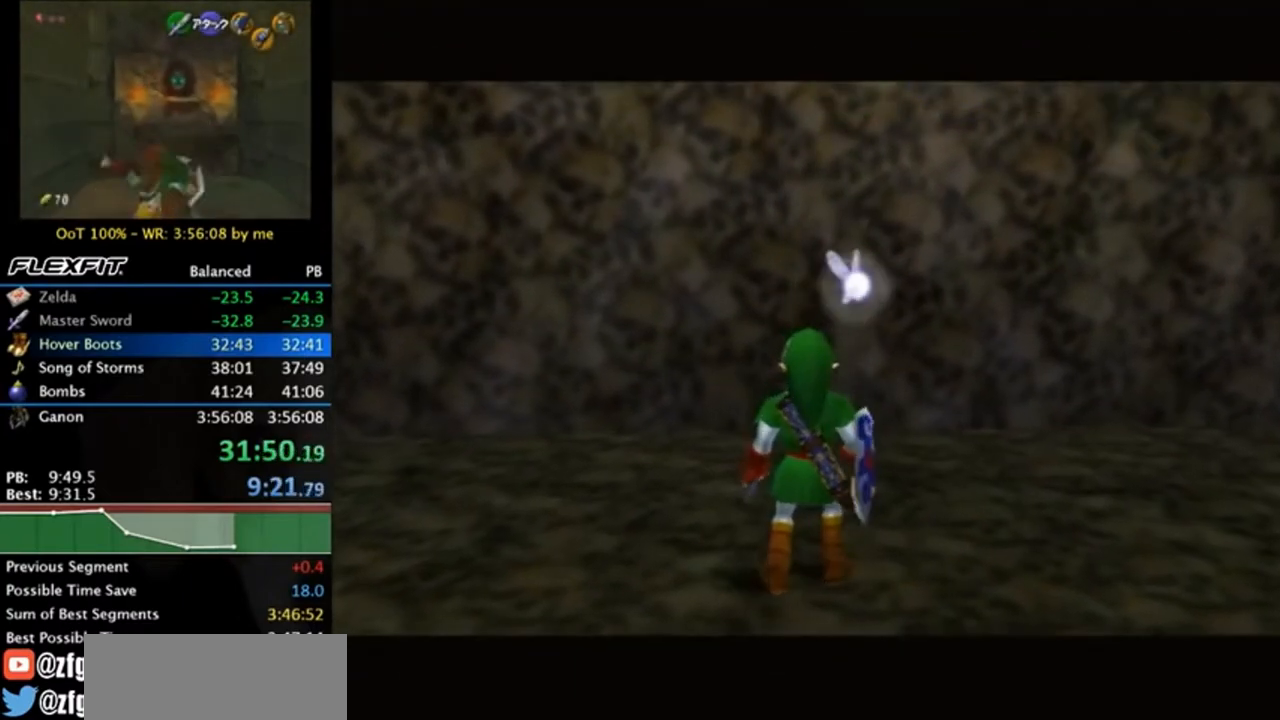
{"buttons": [], "left_stick": "up", "right_stick": "center", "events": [[500, "left_stick", "up"]]}
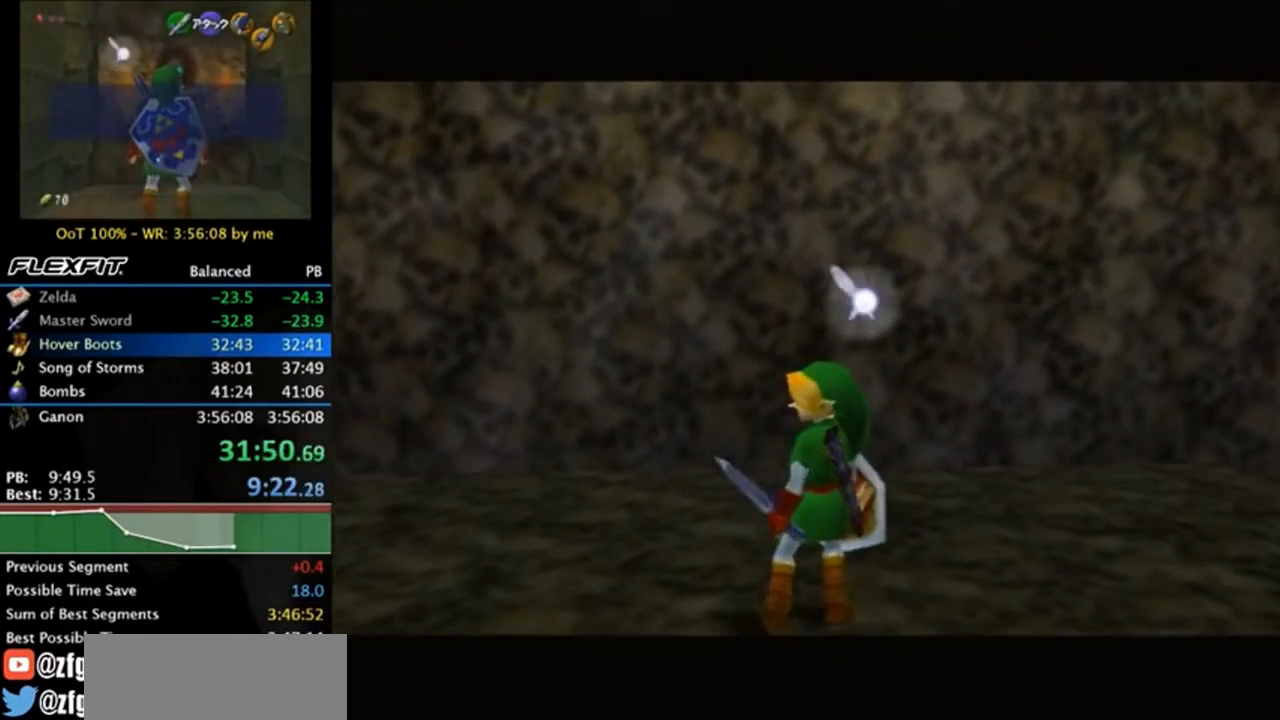
{"buttons": [], "left_stick": "up", "right_stick": "center", "events": []}
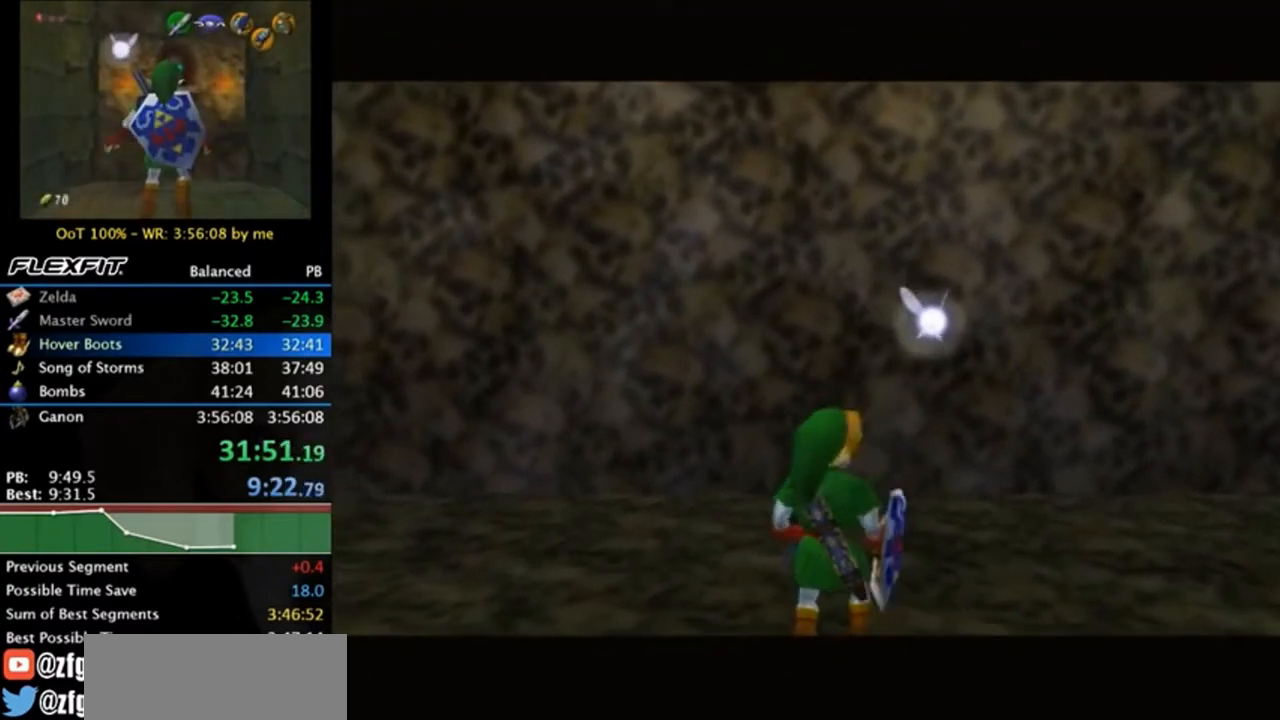
{"buttons": [], "left_stick": "up", "right_stick": "center", "events": []}
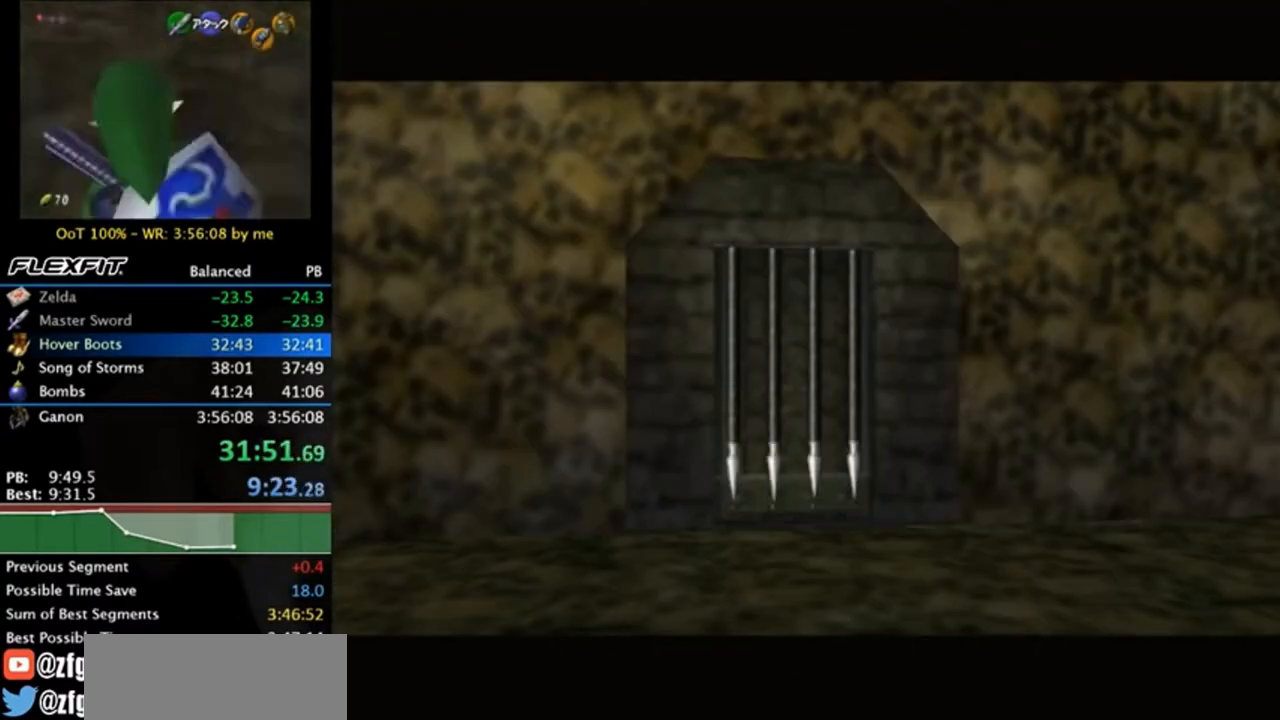
{"buttons": [], "left_stick": "up", "right_stick": "center", "events": []}
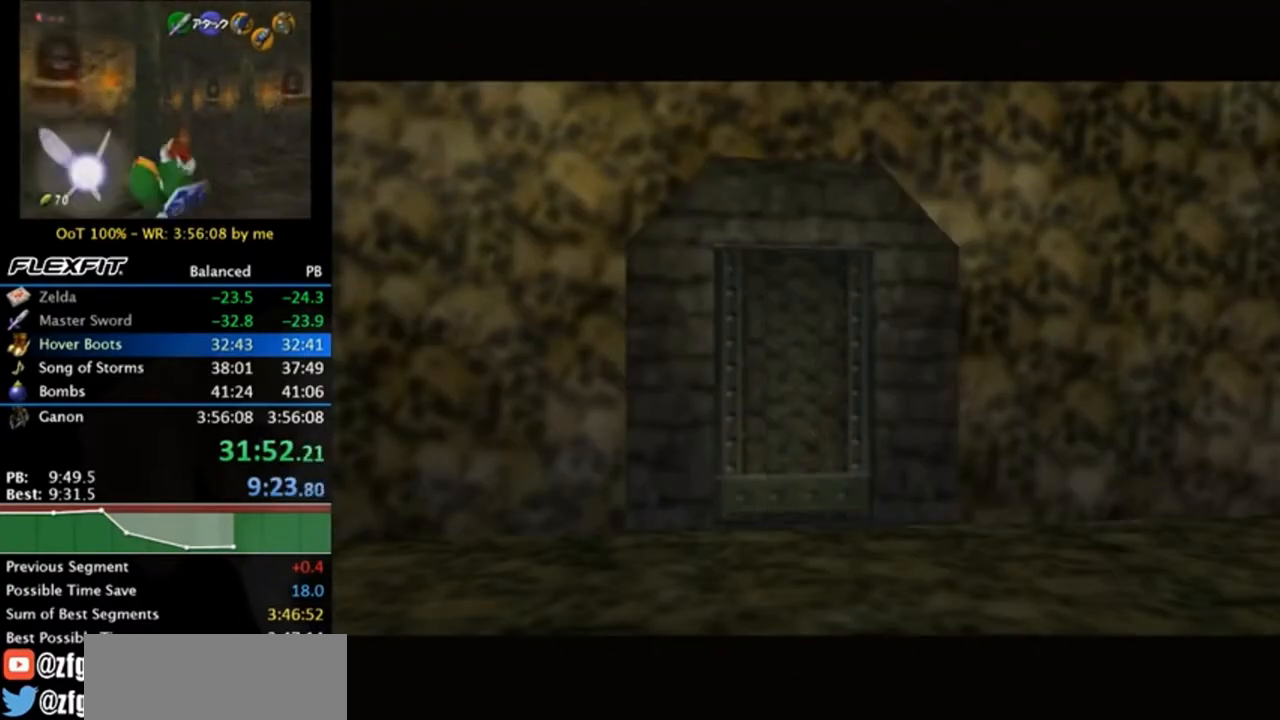
{"buttons": [], "left_stick": "up", "right_stick": "center", "events": []}
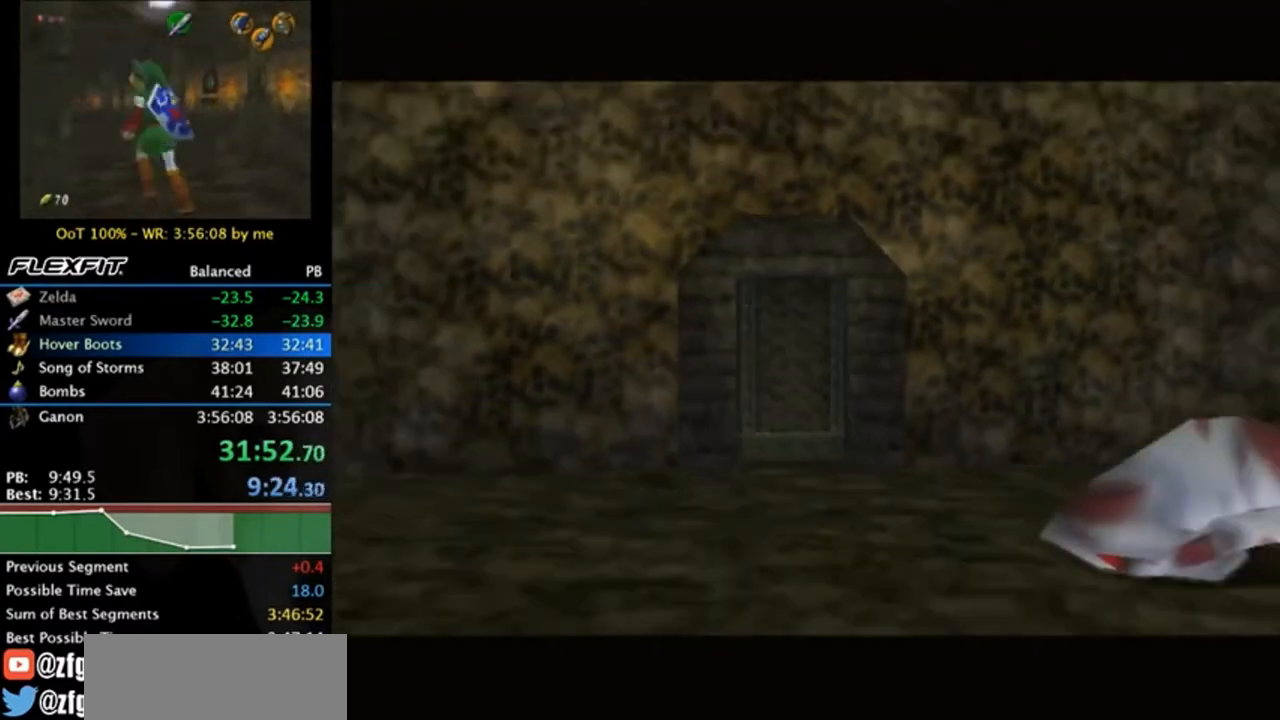
{"buttons": [], "left_stick": "up", "right_stick": "center", "events": []}
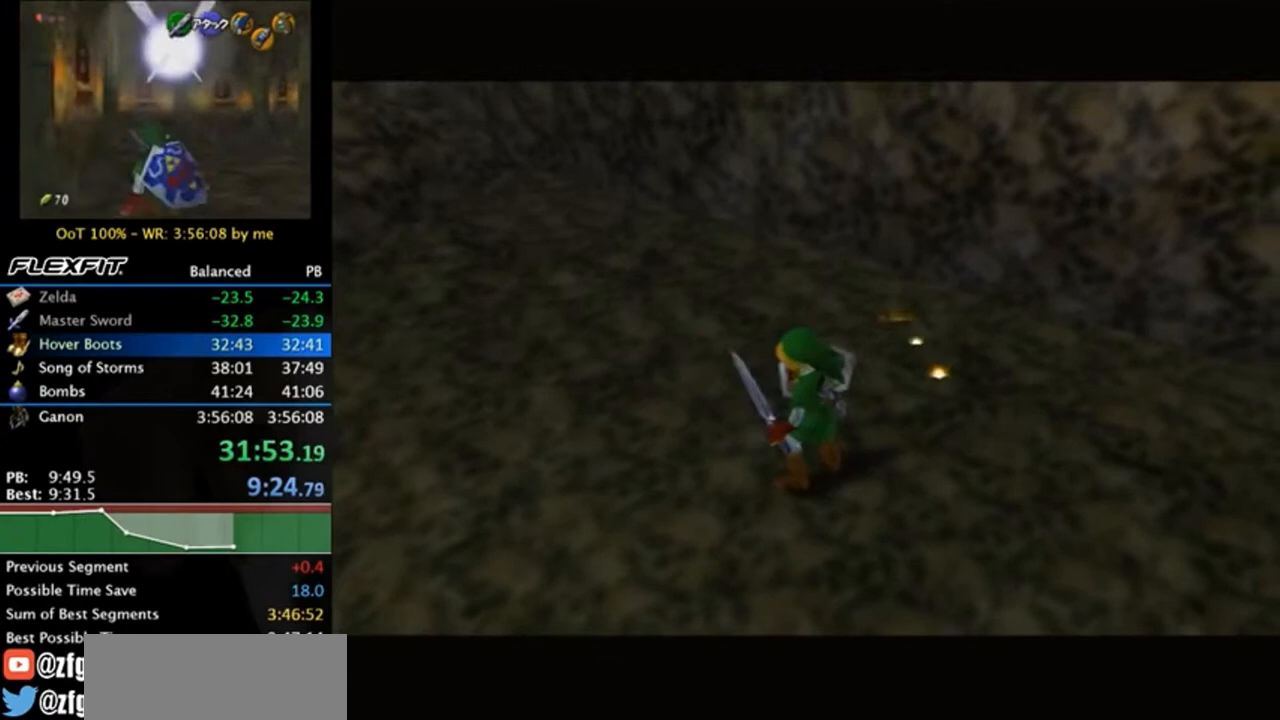
{"buttons": [], "left_stick": "up", "right_stick": "center", "events": []}
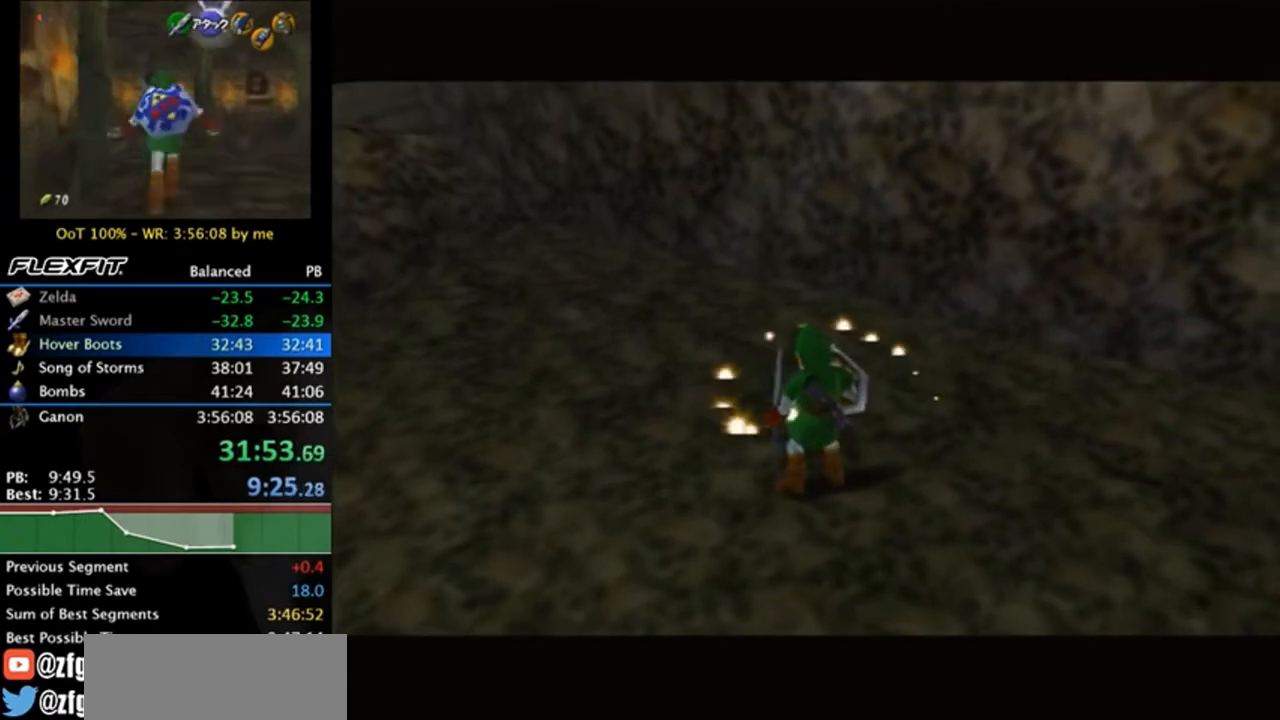
{"buttons": [], "left_stick": "up", "right_stick": "center", "events": []}
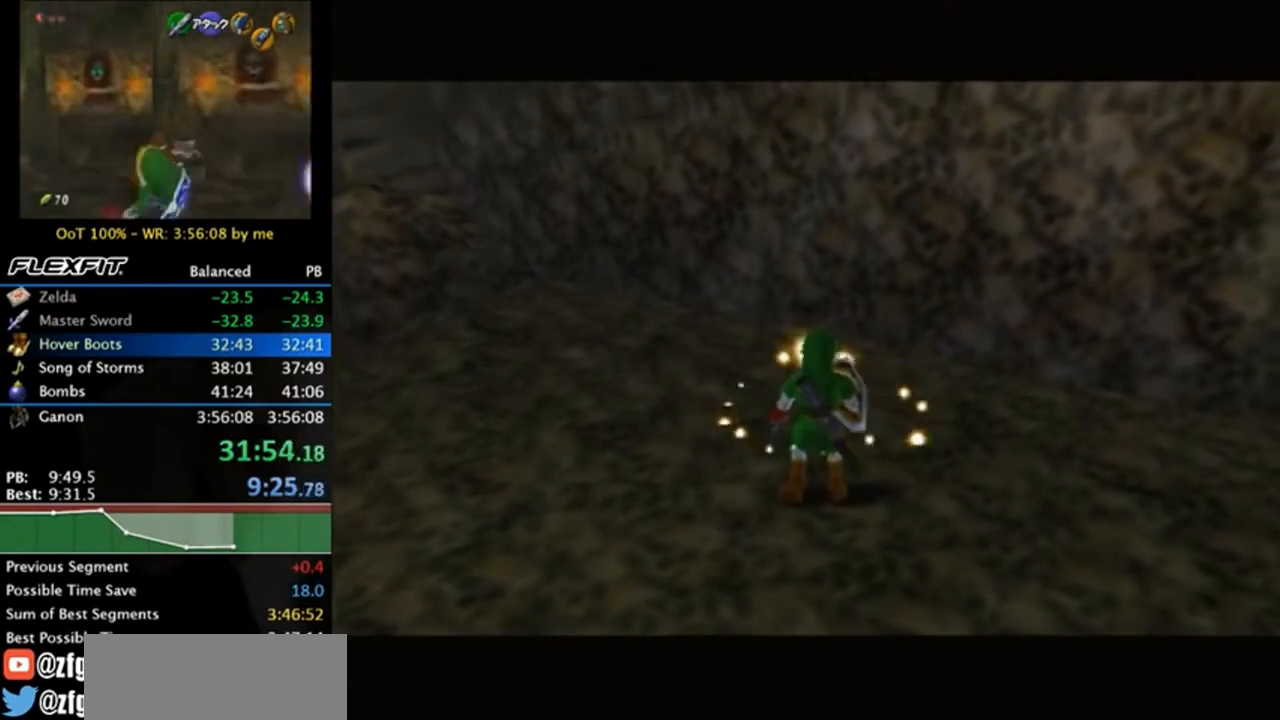
{"buttons": [], "left_stick": "up", "right_stick": "center", "events": []}
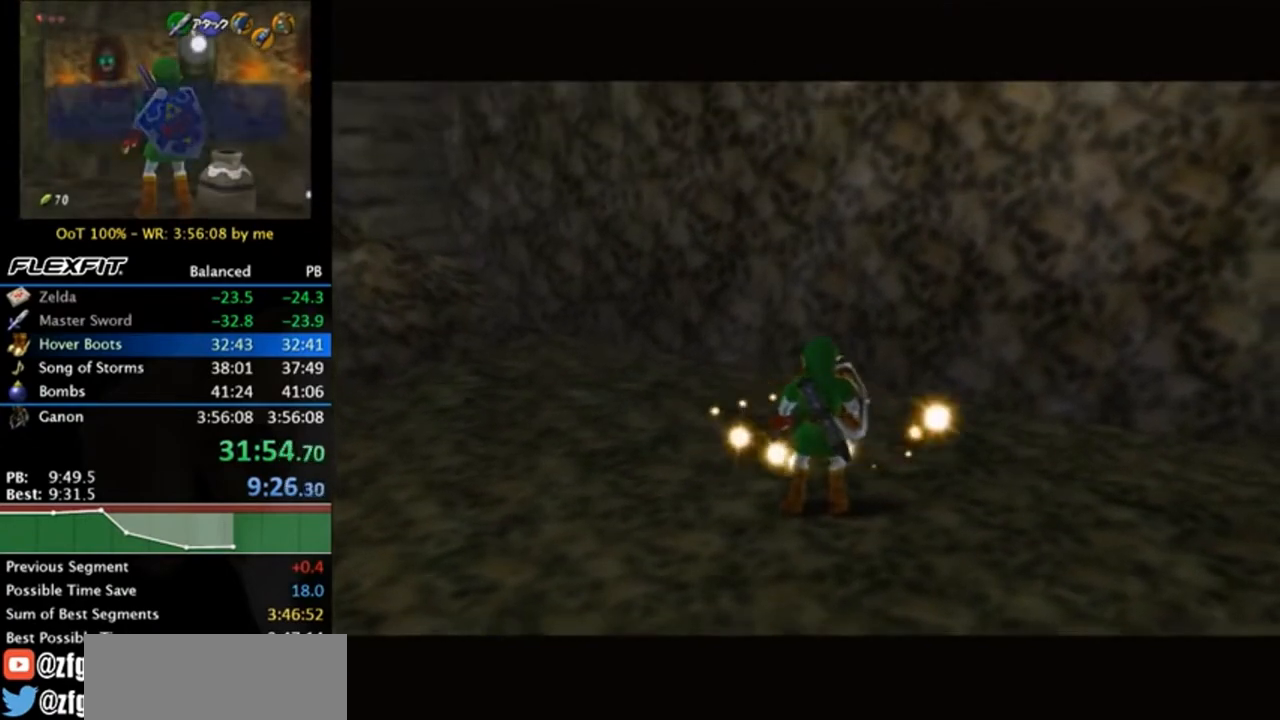
{"buttons": [], "left_stick": "up", "right_stick": "center", "events": []}
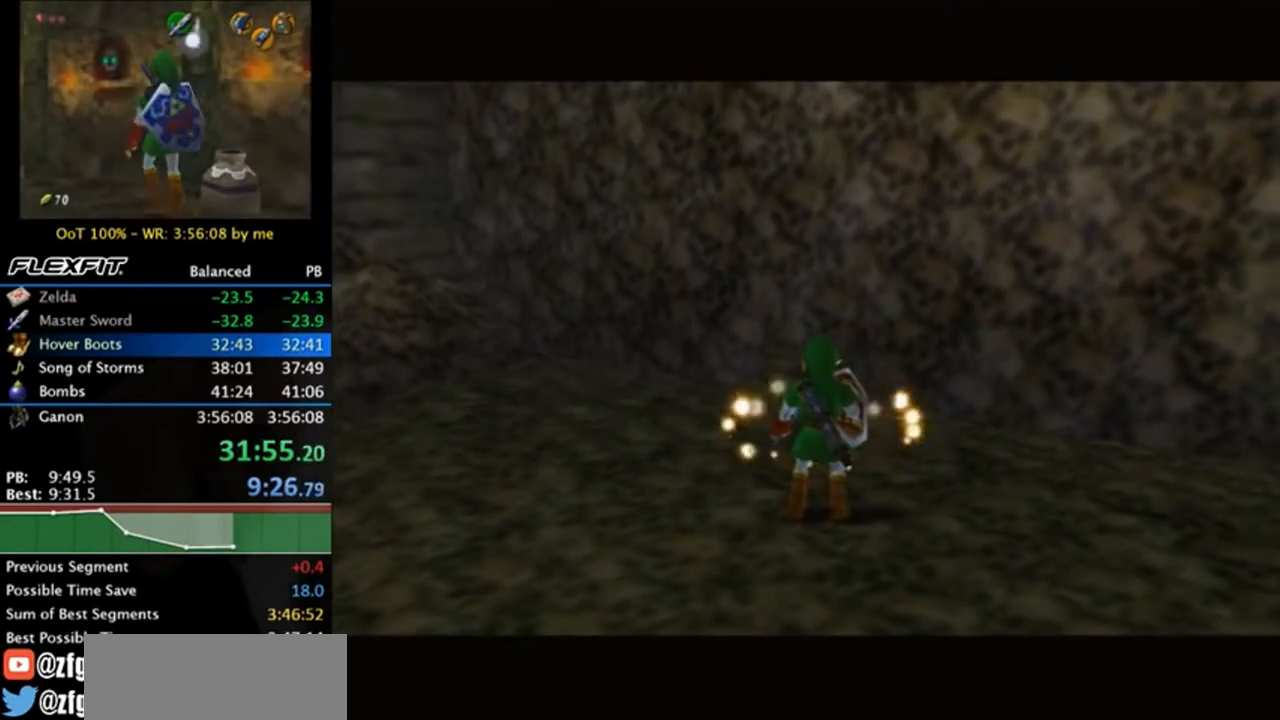
{"buttons": [], "left_stick": "up", "right_stick": "center", "events": []}
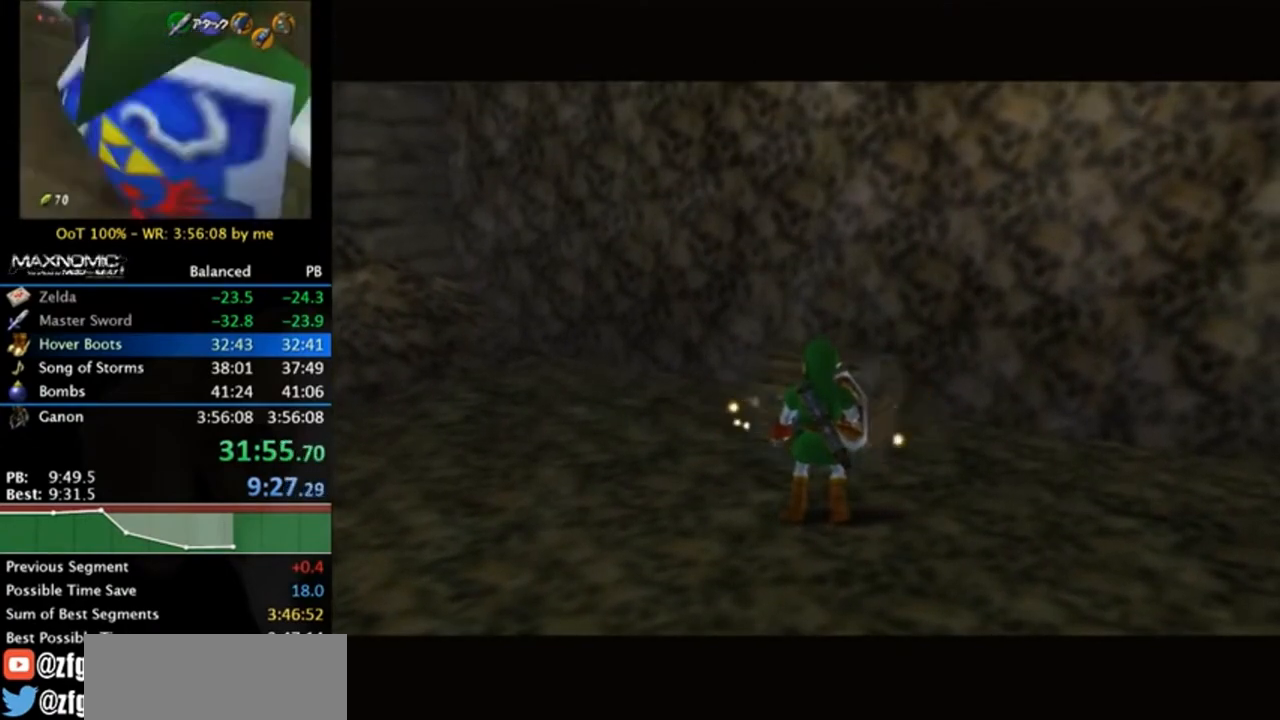
{"buttons": [], "left_stick": "up", "right_stick": "center", "events": []}
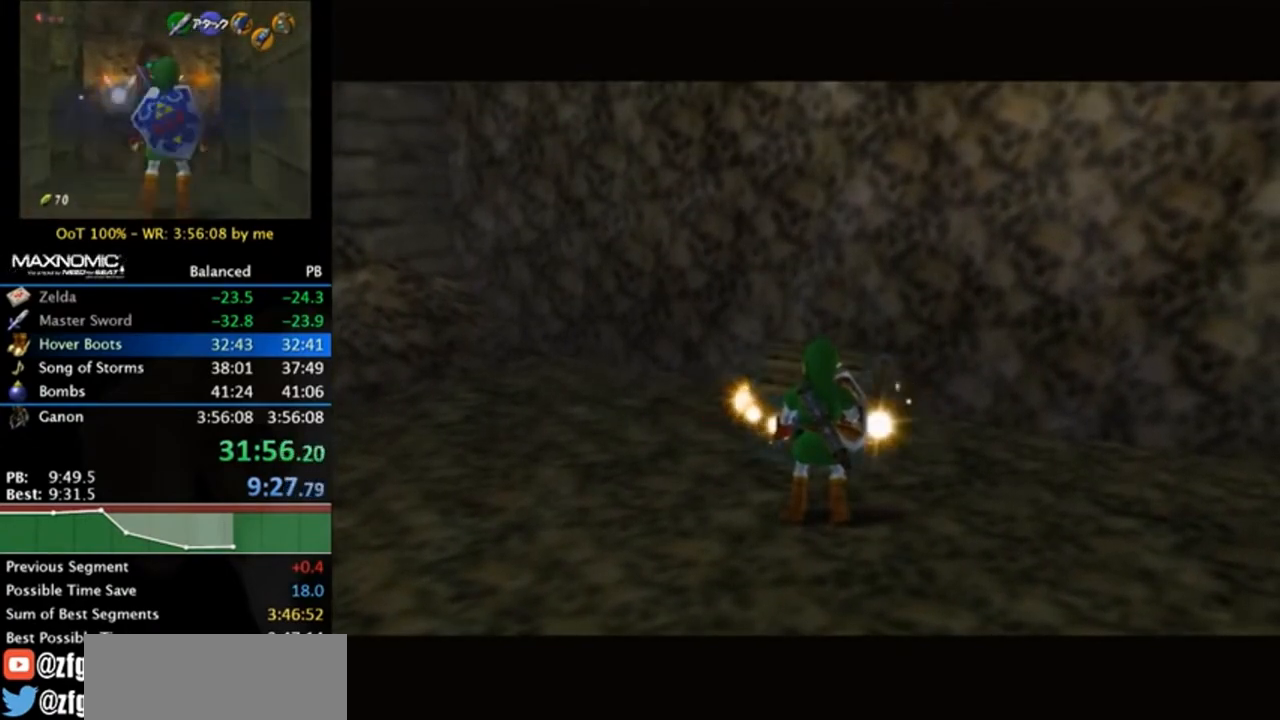
{"buttons": [], "left_stick": "up", "right_stick": "center", "events": []}
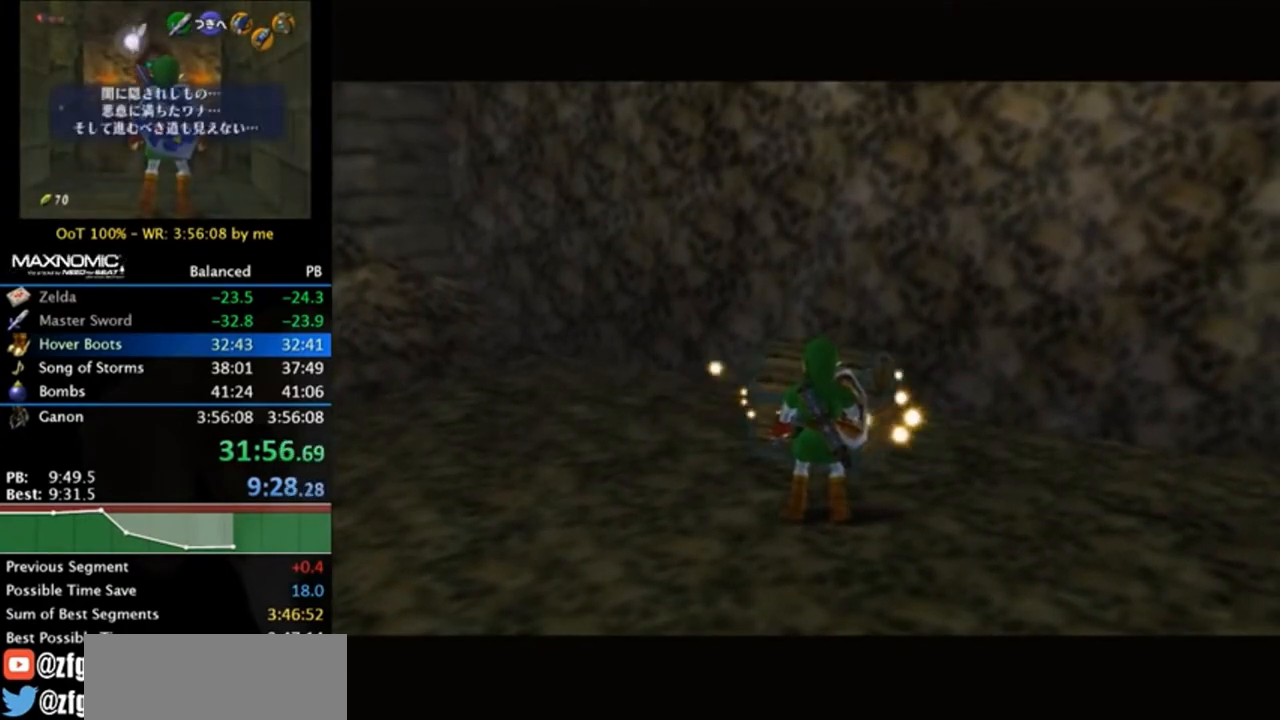
{"buttons": [], "left_stick": "up", "right_stick": "center", "events": []}
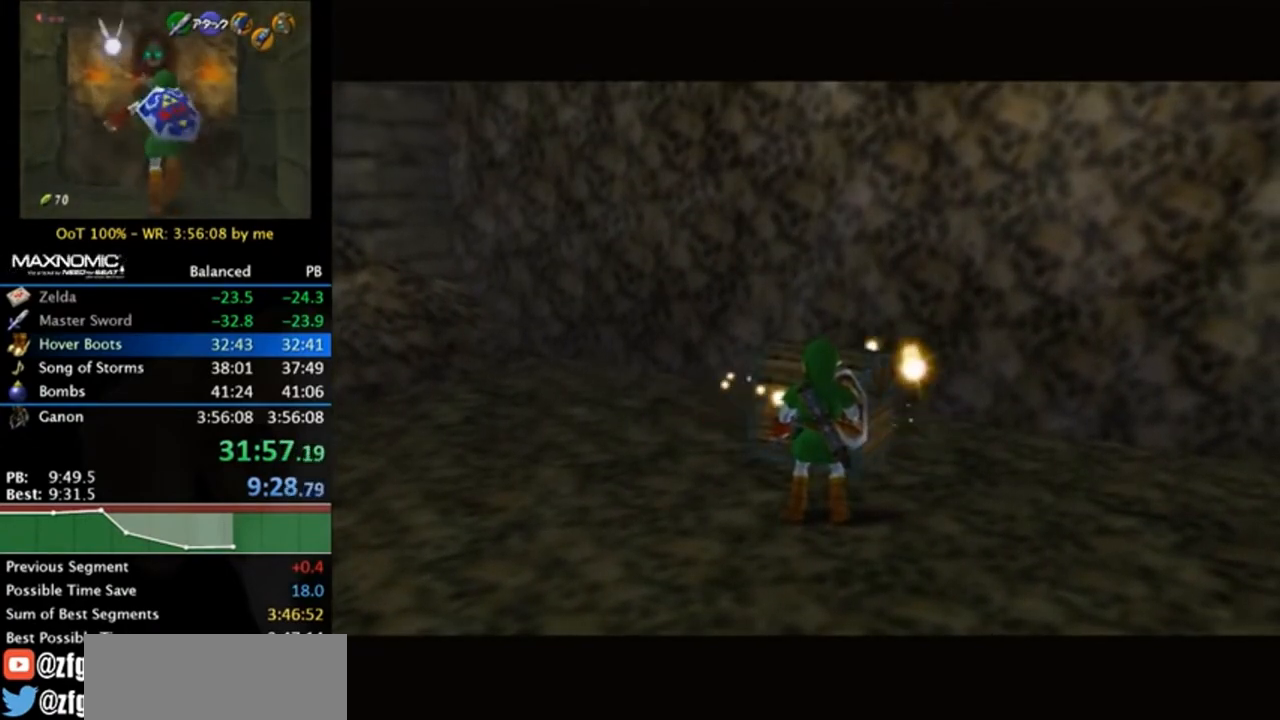
{"buttons": [], "left_stick": "up", "right_stick": "center", "events": []}
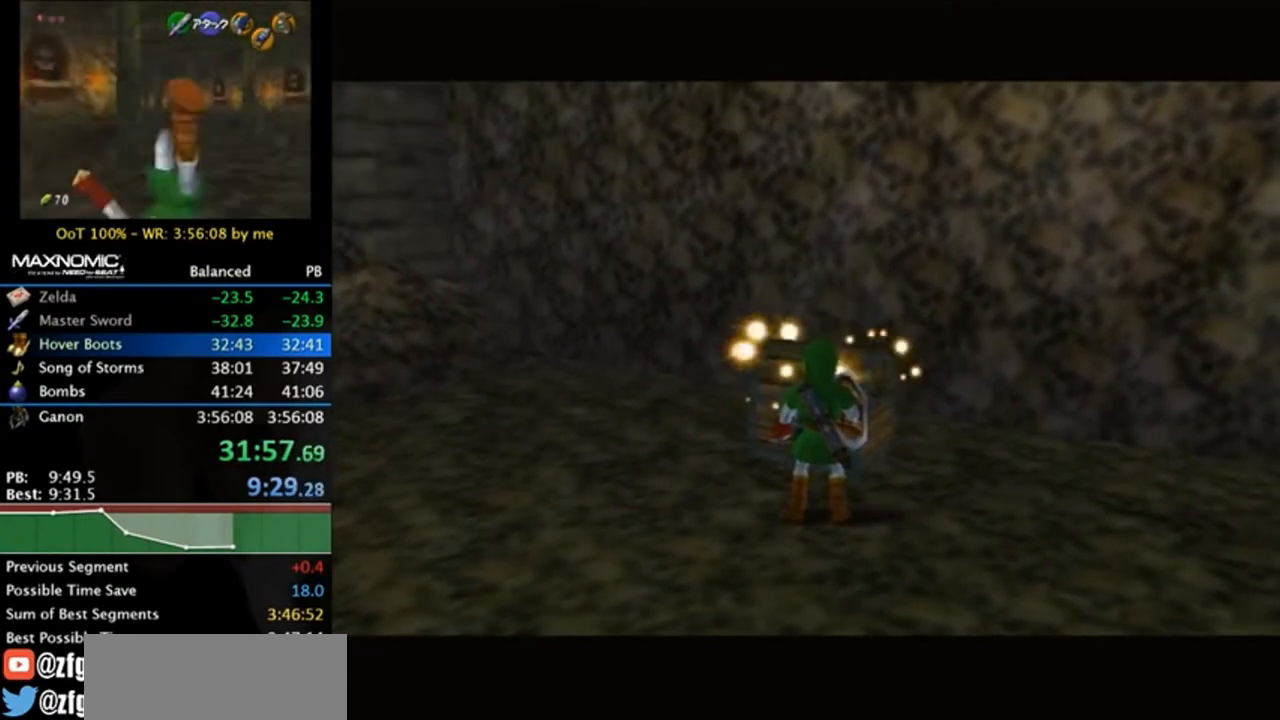
{"buttons": [], "left_stick": "up", "right_stick": "center", "events": []}
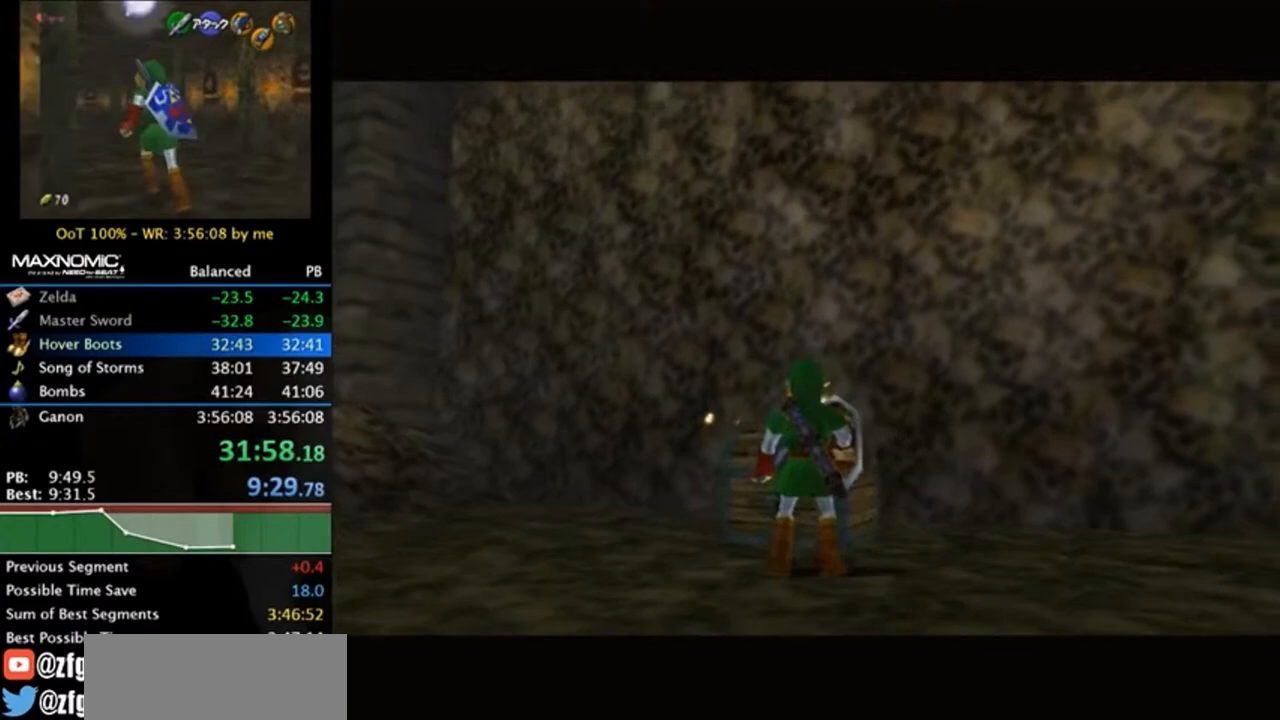
{"buttons": [], "left_stick": "up", "right_stick": "center", "events": []}
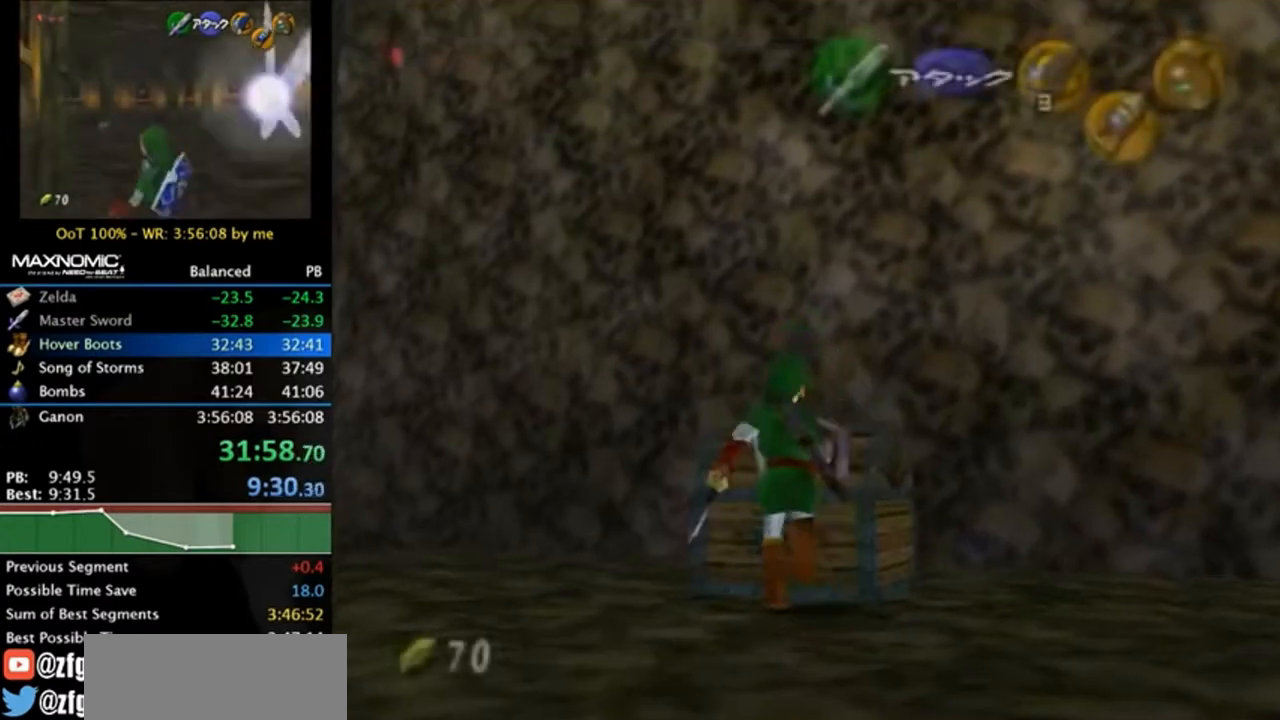
{"buttons": [], "left_stick": "center", "right_stick": "center", "events": [[33, "A", "down"], [67, "A", "up"], [67, "left_stick", "center"], [167, "A", "down"], [200, "A", "up"], [267, "A", "down"], [367, "A", "up"], [433, "A", "down"], [500, "A", "up"]]}
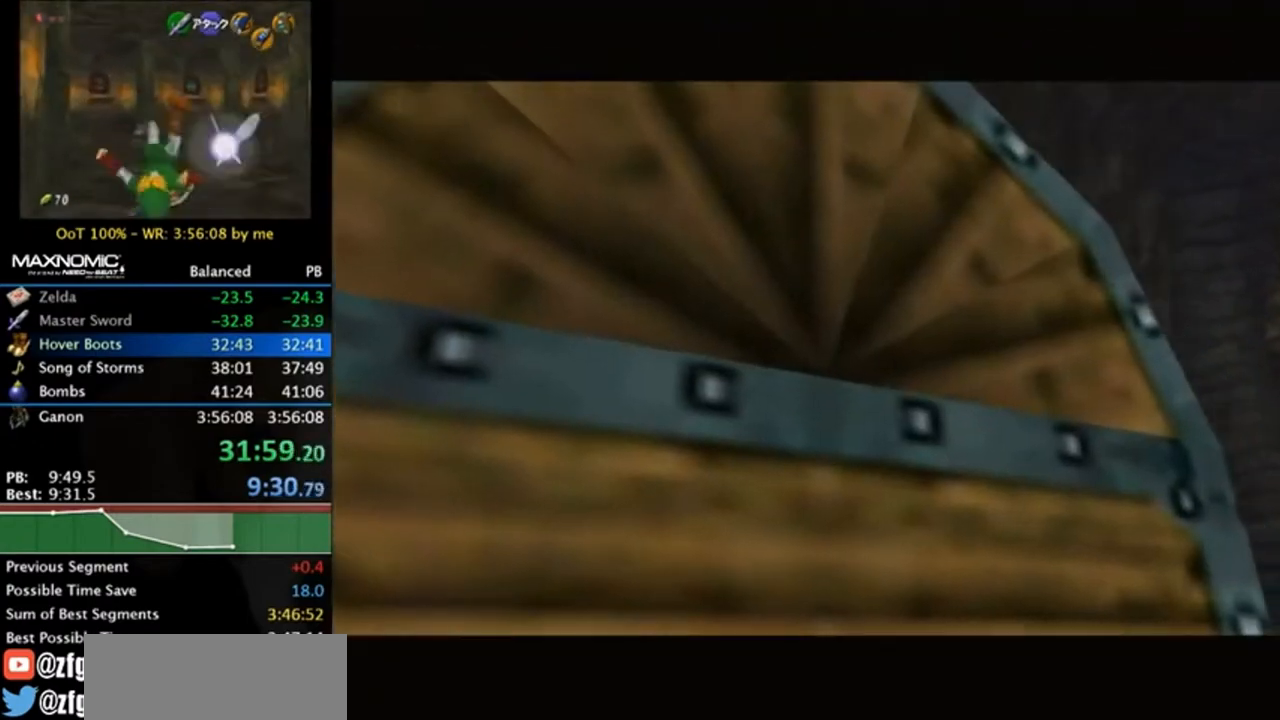
{"buttons": [], "left_stick": "center", "right_stick": "center", "events": [[33, "A", "down"], [100, "A", "up"]]}